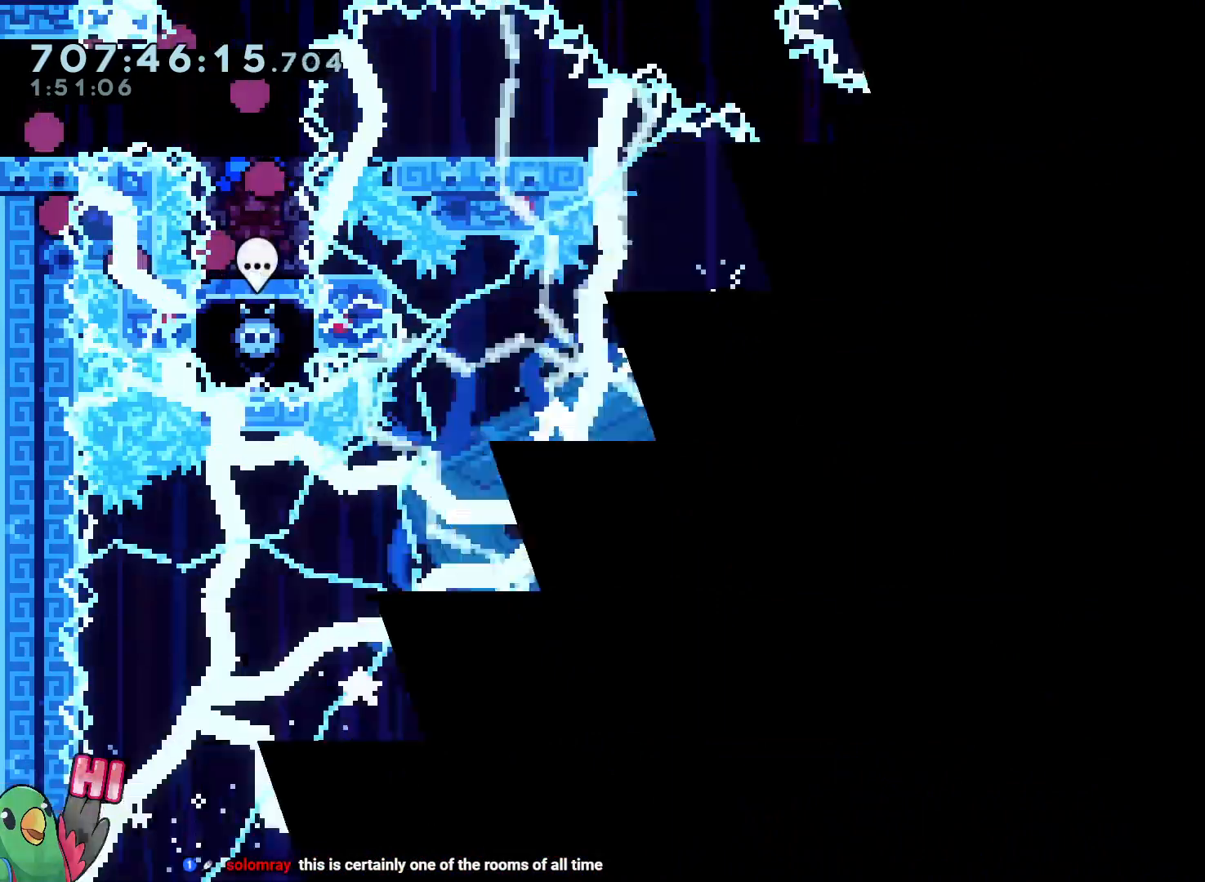
Gameplay with a controller (Nintendo layout); each line is a JSON object with the inputs held at the frame after it (dt_ms = milliseconds from this image to that frame). "events" lists button and stick changes between this image and that frame as [ms after this image, input, new state], when the widget could be followed in between. Not read: A B HOME L3 R3 SELECT START X.
{"dt_ms": 1000, "buttons": [], "left_stick": "down", "right_stick": "center", "events": [[133, "left_stick", "right"], [433, "DPAD_RIGHT", "down"], [533, "DPAD_RIGHT", "up"], [767, "left_stick", "down"], [817, "Y", "down"], [950, "Y", "up"]]}
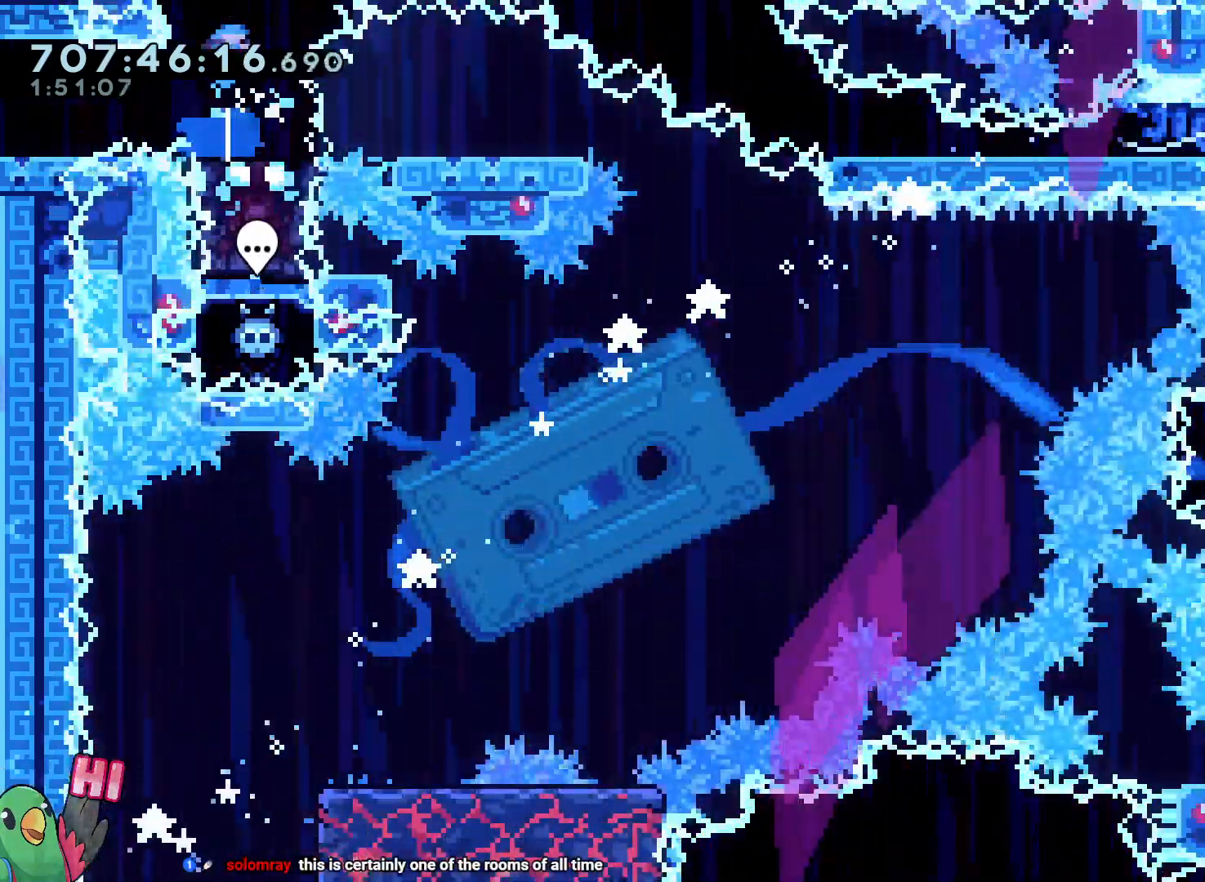
{"dt_ms": 500, "buttons": ["L2"], "left_stick": "down-right", "right_stick": "center", "events": [[33, "left_stick", "center"], [83, "left_stick", "up-left"], [183, "left_stick", "center"], [450, "L2", "down"], [500, "left_stick", "down-right"]]}
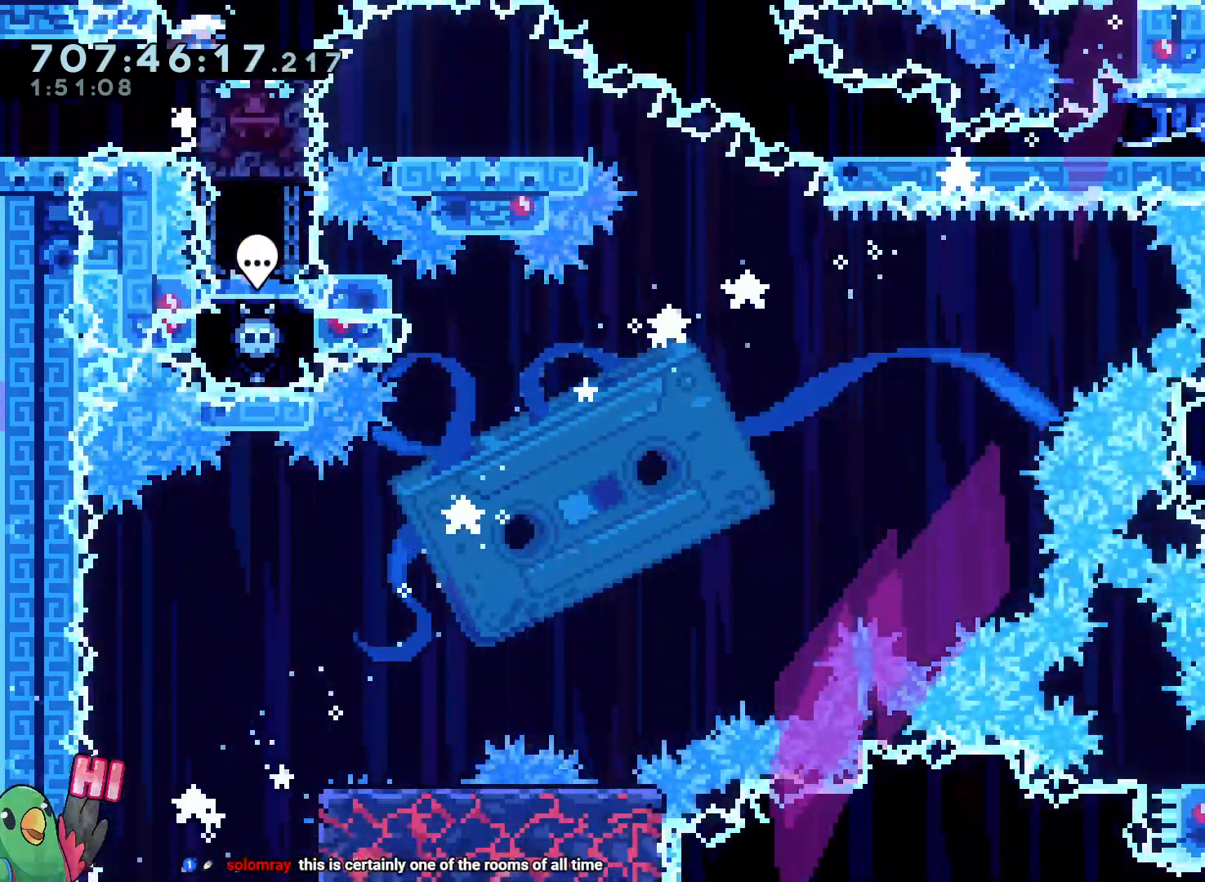
{"dt_ms": 500, "buttons": ["L2"], "left_stick": "down-right", "right_stick": "center", "events": [[50, "Y", "down"], [167, "Y", "up"], [333, "Y", "down"], [483, "Y", "up"]]}
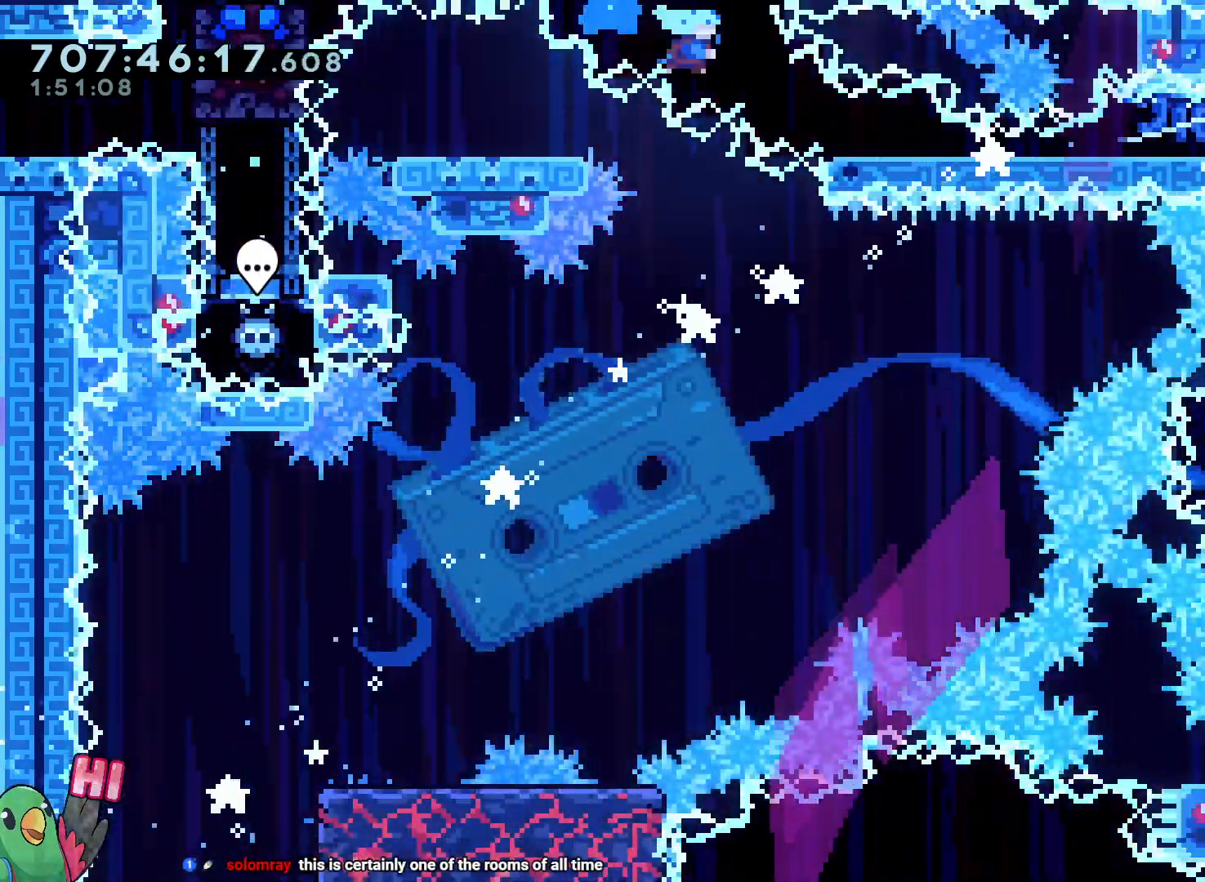
{"dt_ms": 1000, "buttons": [], "left_stick": "down", "right_stick": "center"}
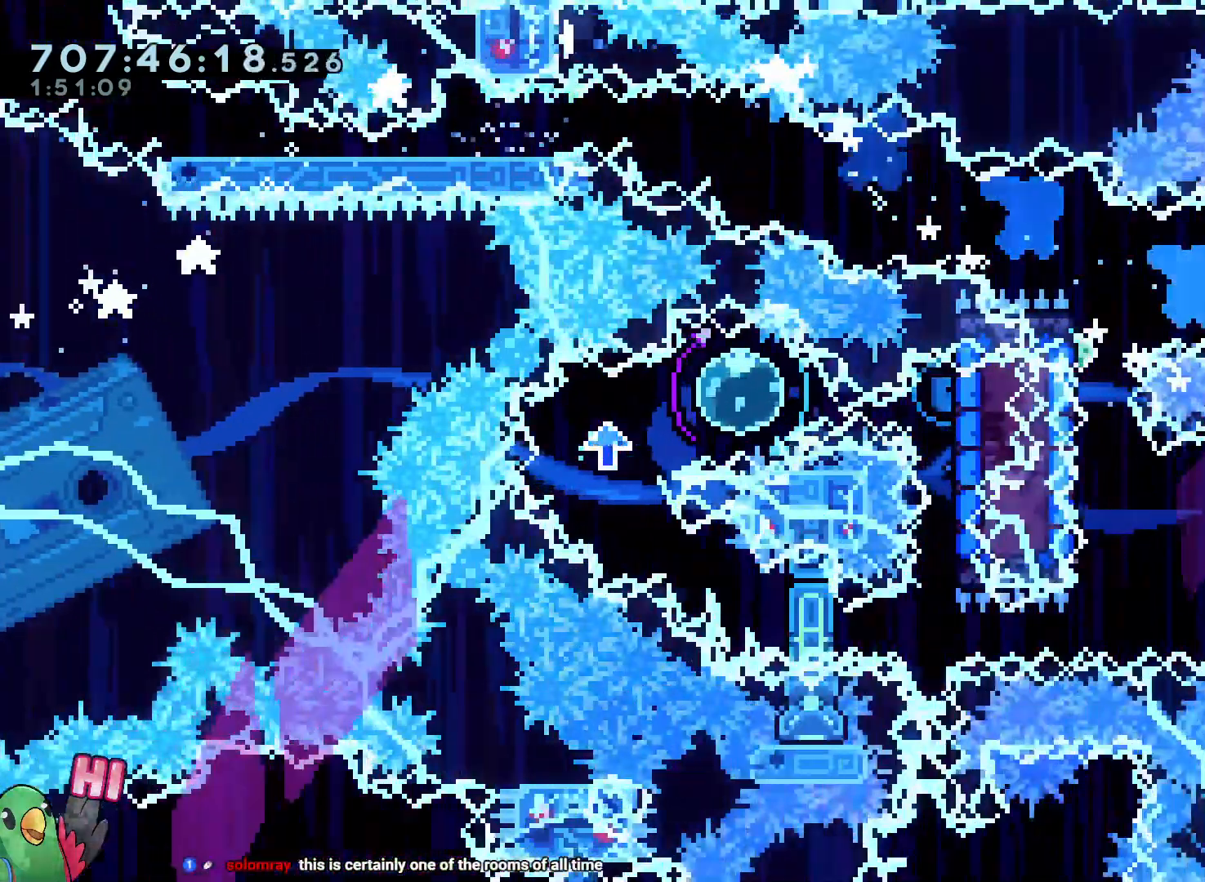
{"dt_ms": 500, "buttons": [], "left_stick": "center", "right_stick": "center", "events": [[67, "Y", "down"], [200, "Y", "up"], [333, "left_stick", "center"]]}
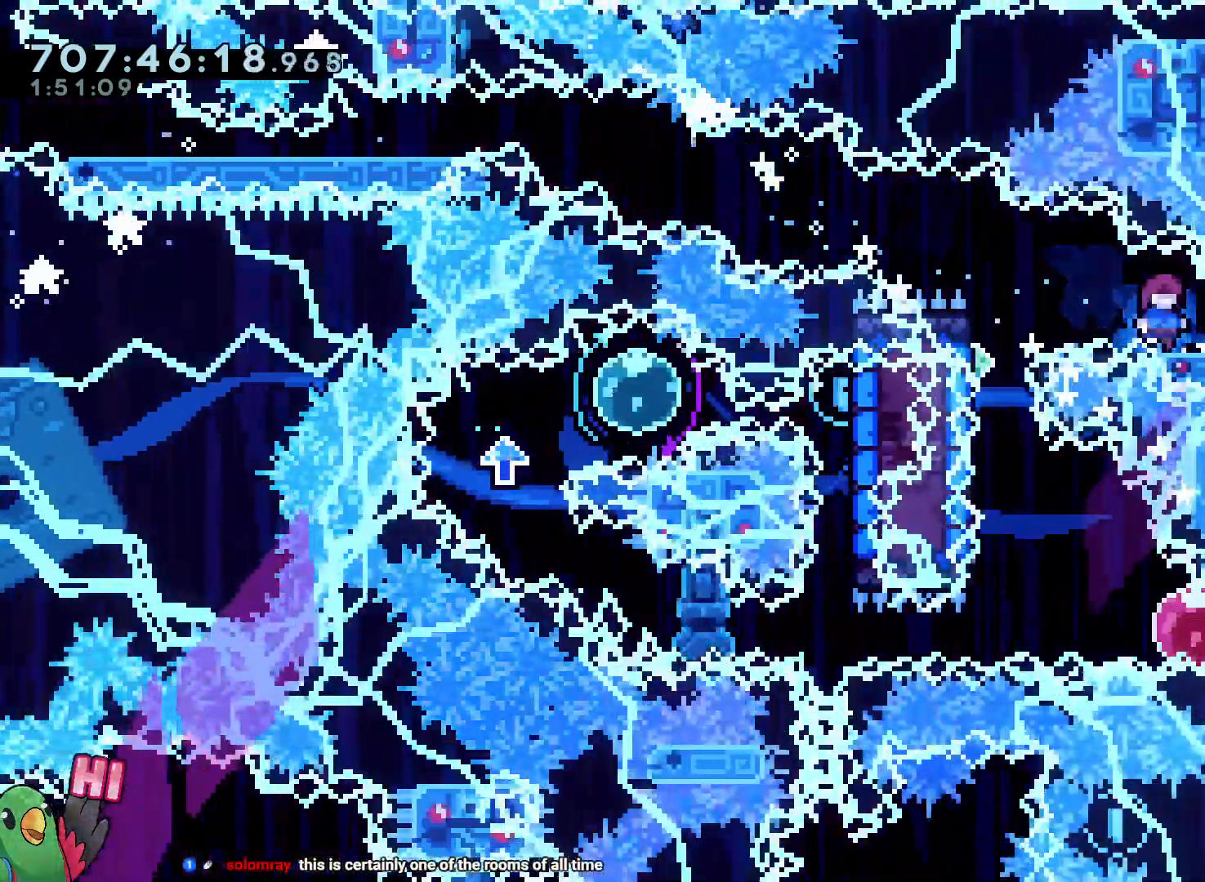
{"dt_ms": 500, "buttons": ["Y"], "left_stick": "down", "right_stick": "center"}
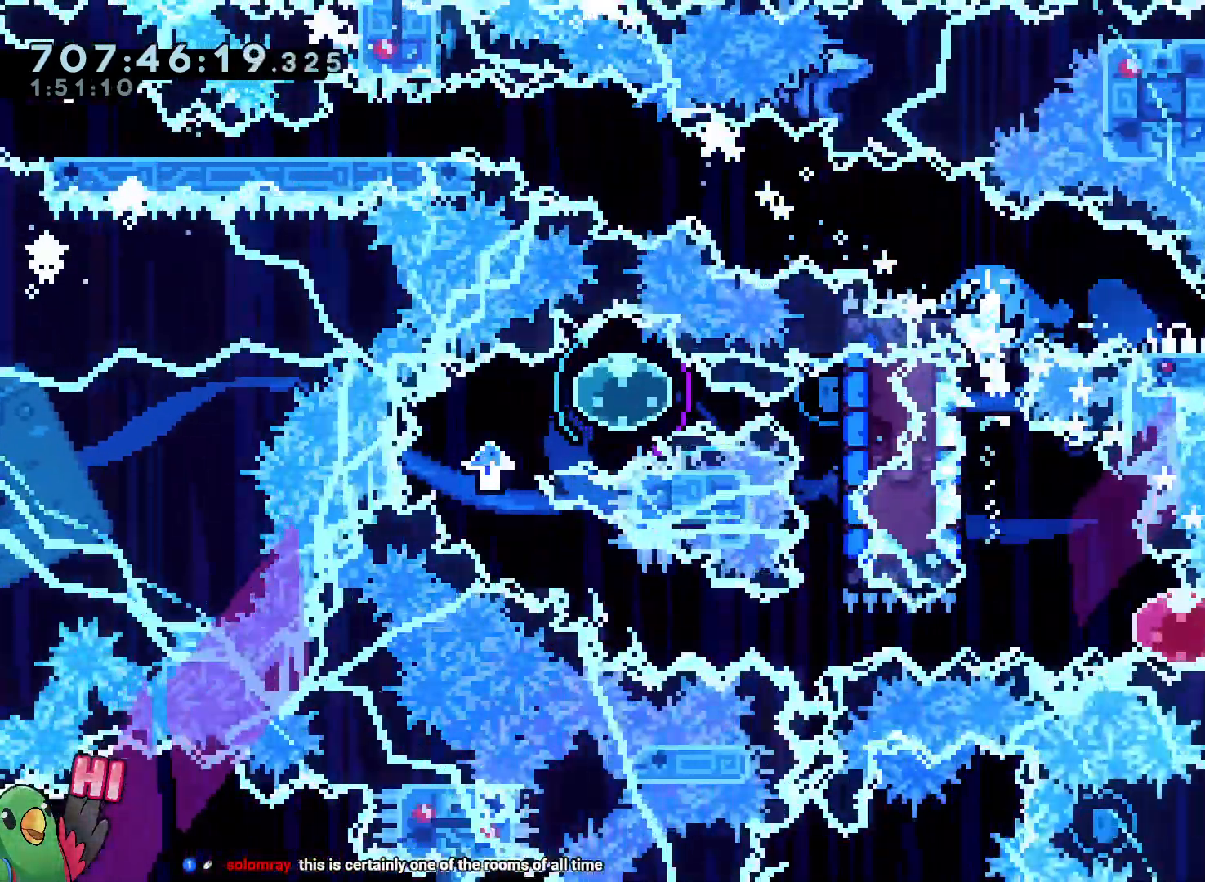
{"dt_ms": 500, "buttons": [], "left_stick": "left", "right_stick": "center", "events": [[33, "Y", "up"], [150, "left_stick", "down-right"], [183, "Y", "down"], [317, "Y", "up"], [367, "left_stick", "left"]]}
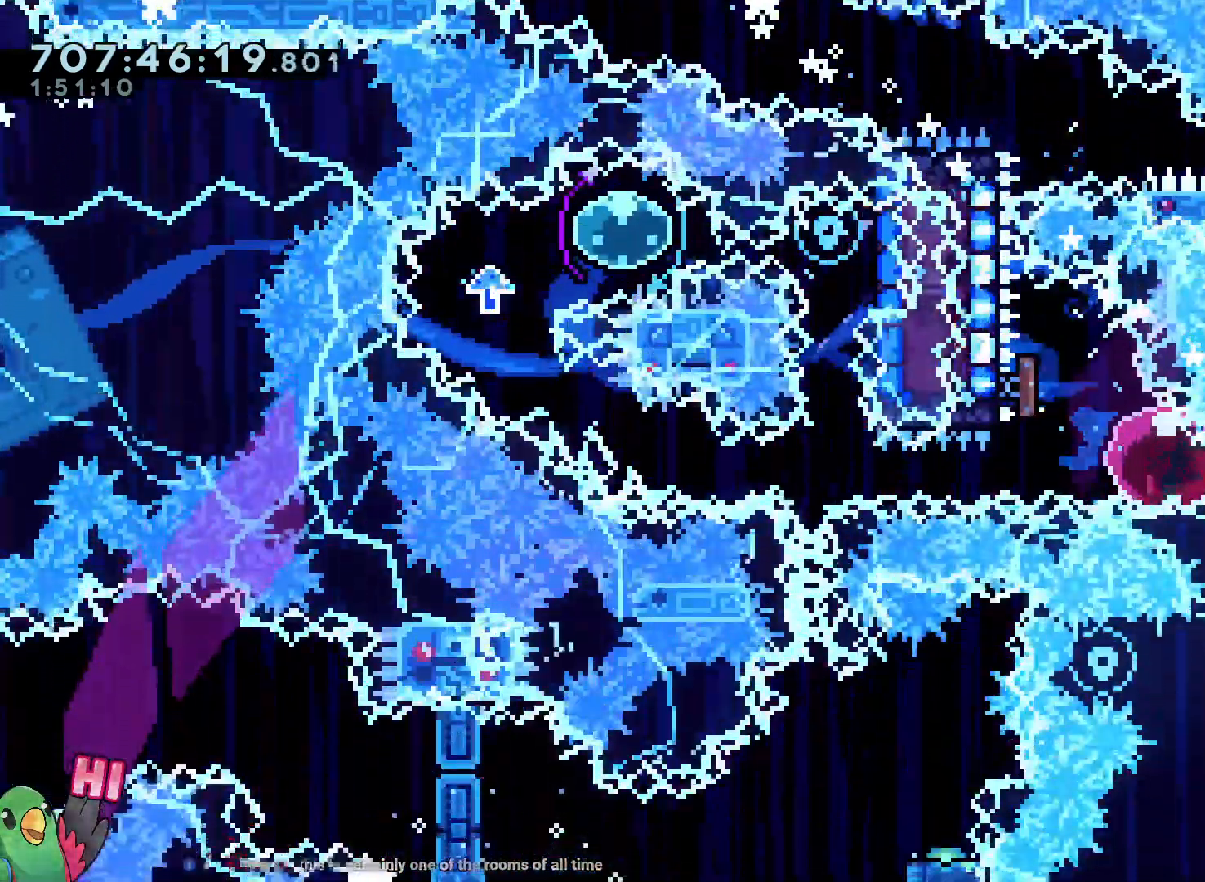
{"dt_ms": 500, "buttons": ["L2"], "left_stick": "up-left", "right_stick": "center", "events": [[467, "L2", "down"], [500, "left_stick", "up-left"]]}
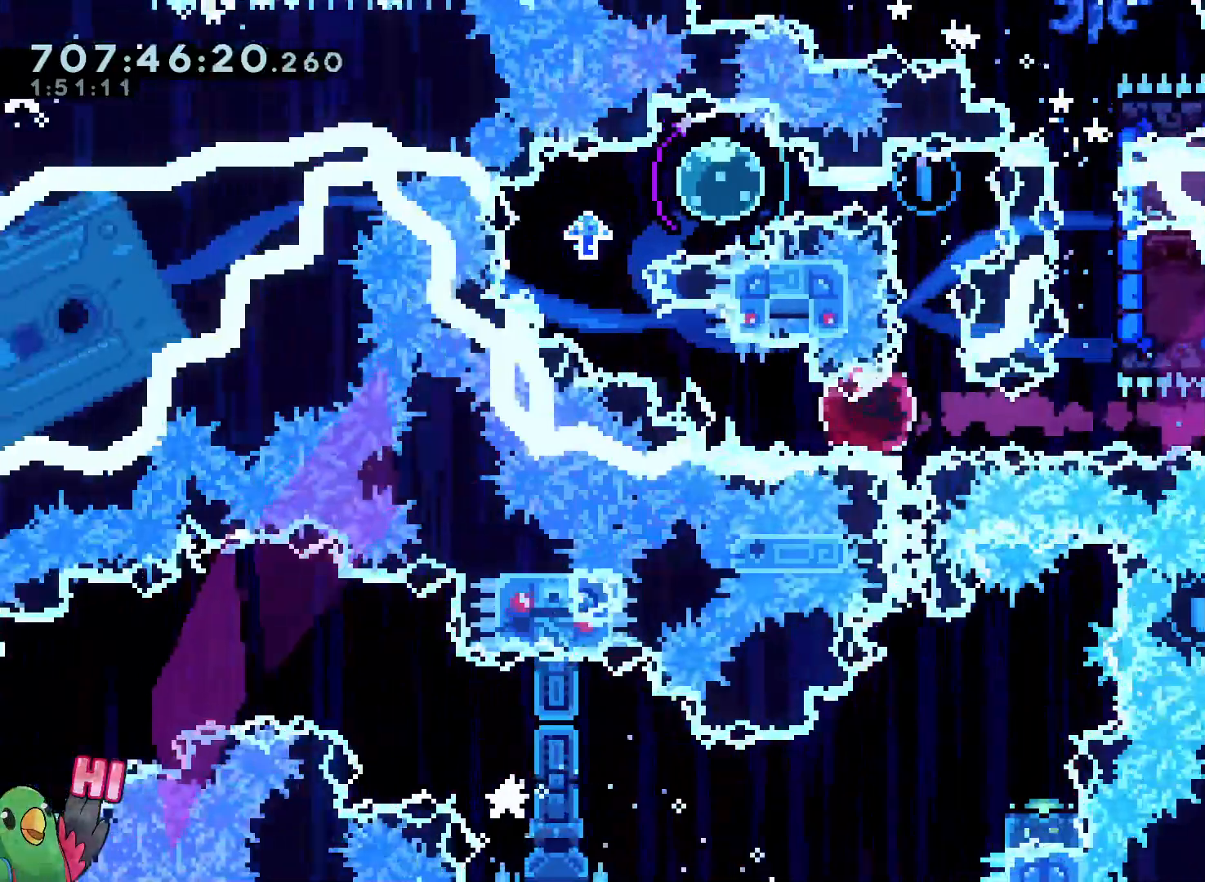
{"dt_ms": 500, "buttons": ["L2"], "left_stick": "right", "right_stick": "center", "events": [[100, "Y", "down"], [233, "Y", "up"], [283, "left_stick", "right"]]}
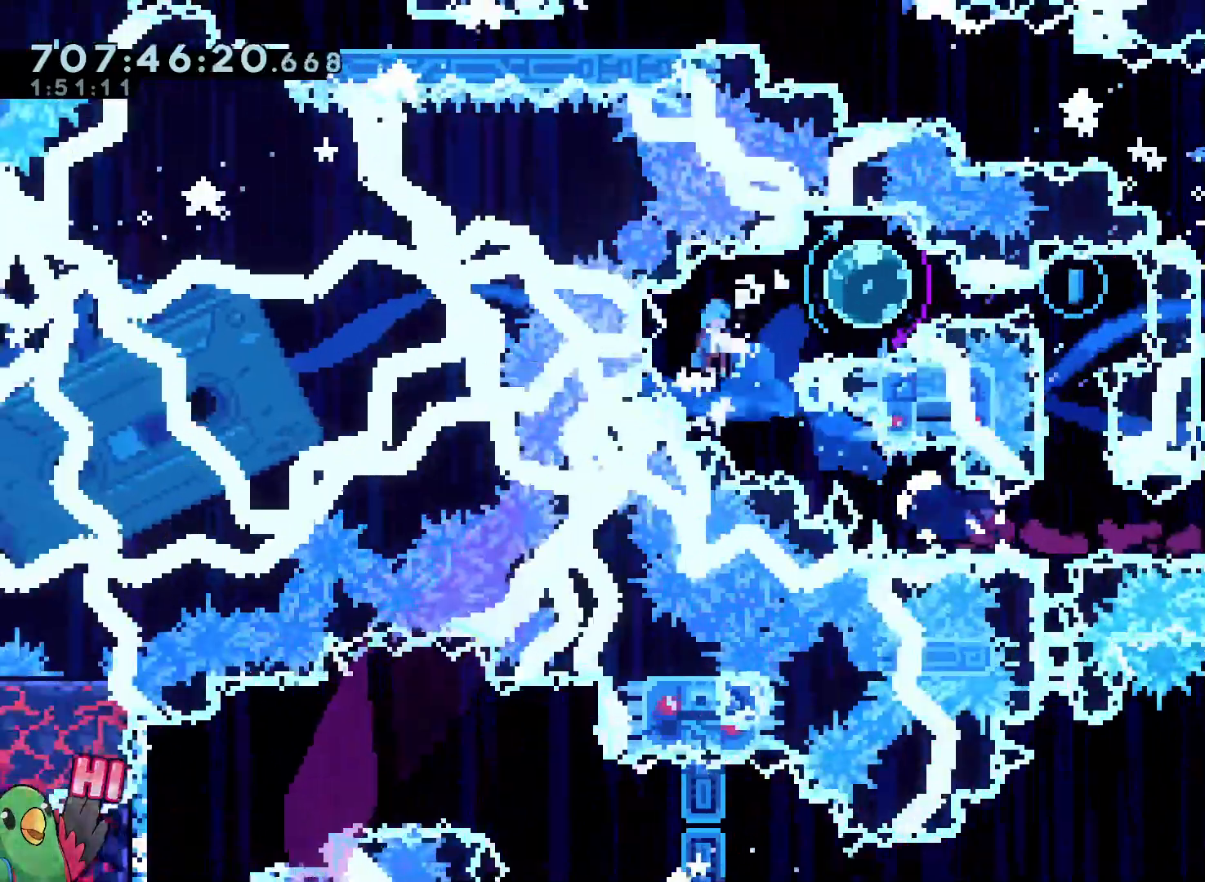
{"dt_ms": 500, "buttons": ["R1"], "left_stick": "right", "right_stick": "center"}
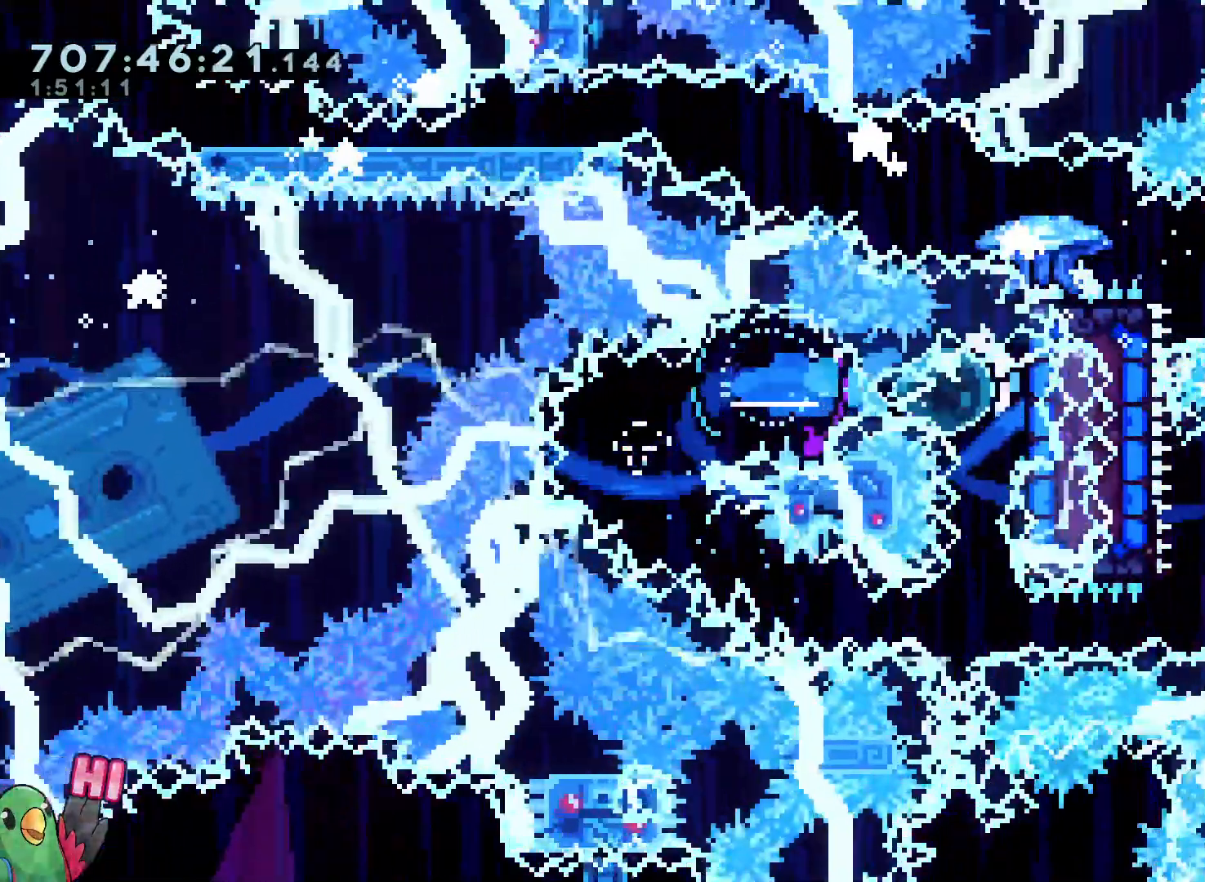
{"dt_ms": 500, "buttons": ["R1"], "left_stick": "center", "right_stick": "center"}
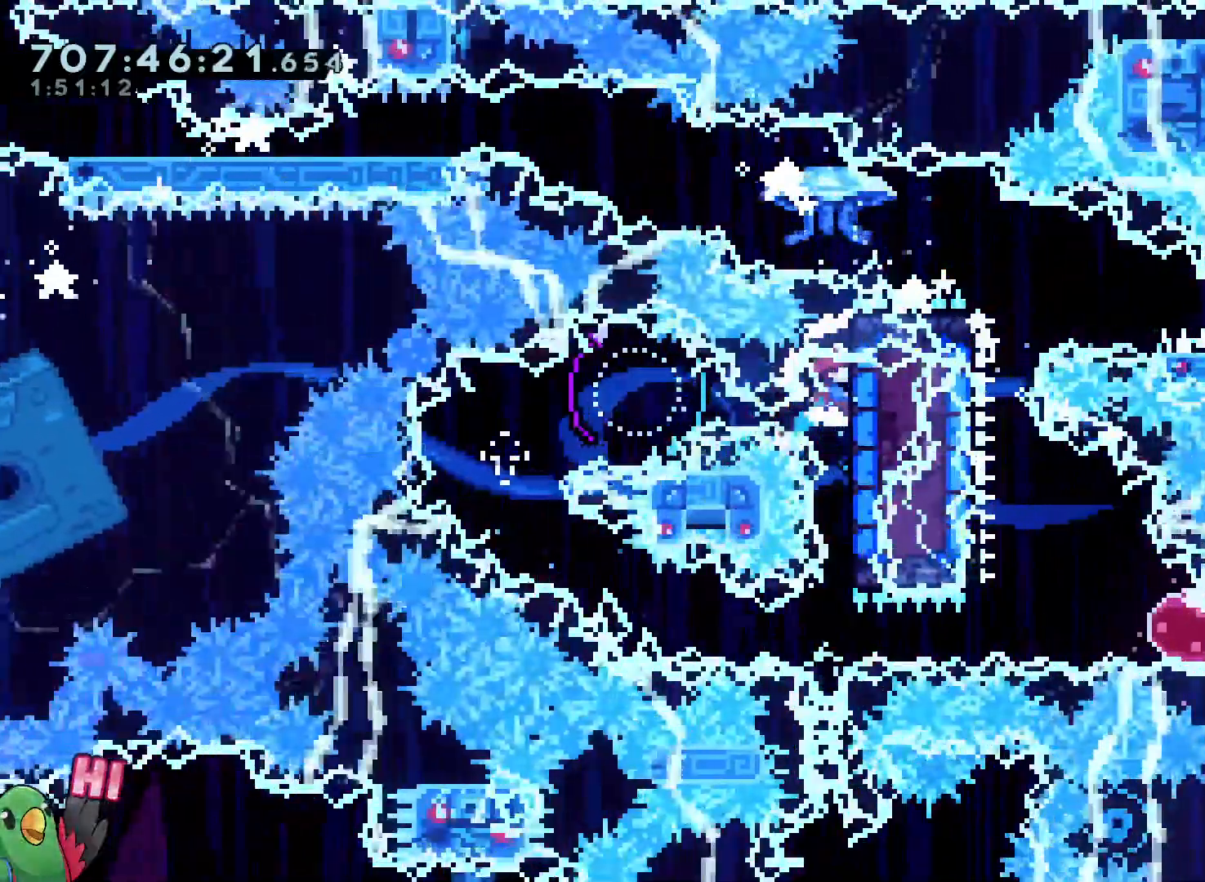
{"dt_ms": 500, "buttons": ["R1"], "left_stick": "center", "right_stick": "center", "events": []}